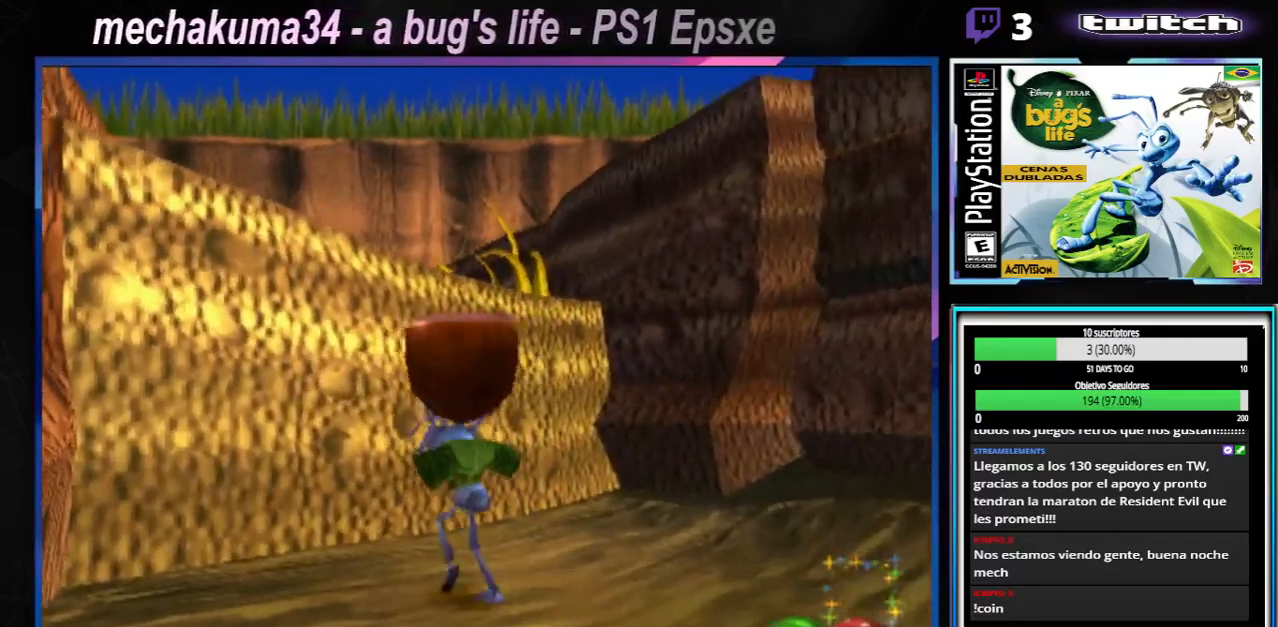
Gameplay with a controller (Xbox layout); each line is a JSON object with the inputs held at the frame after it. "button_events" lists button changes between this image and that frame as [ms after this image, input, new state], when the widget could be followed in between (sticks are given only as held states). Not read: L1 L3 R1 R3.
{"buttons": [], "left_stick": "center", "right_stick": "center", "button_events": [[167, "Y", "down"], [351, "Y", "up"]]}
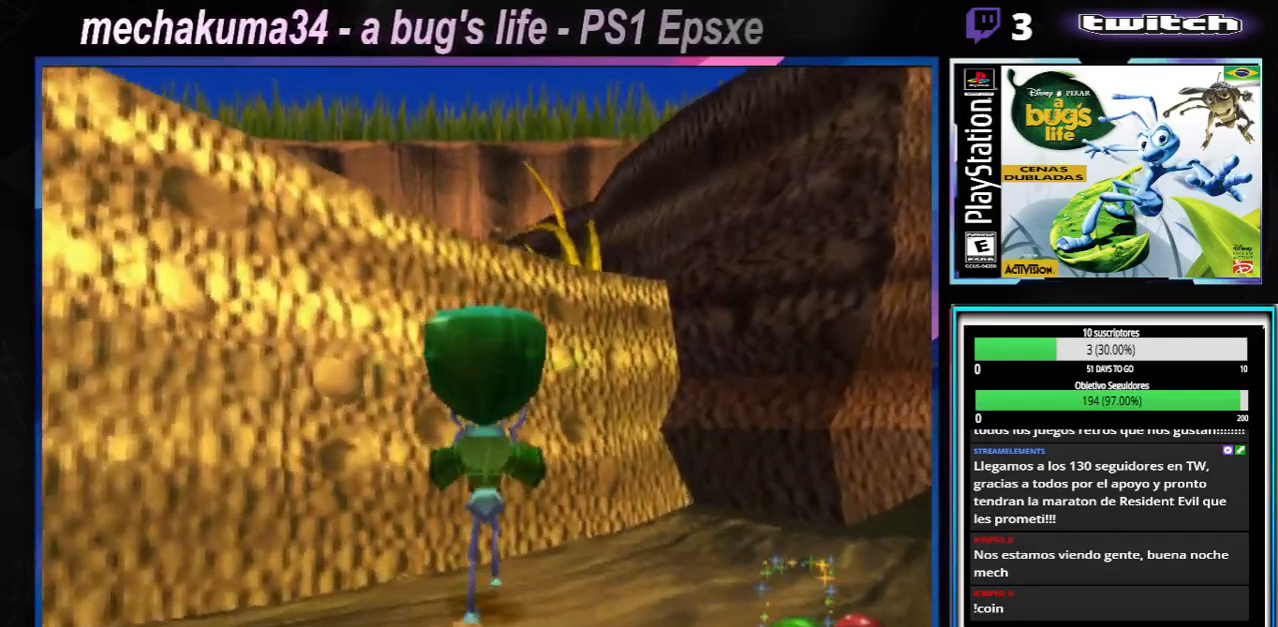
{"buttons": [], "left_stick": "center", "right_stick": "center", "button_events": [[367, "A", "down"], [500, "A", "up"]]}
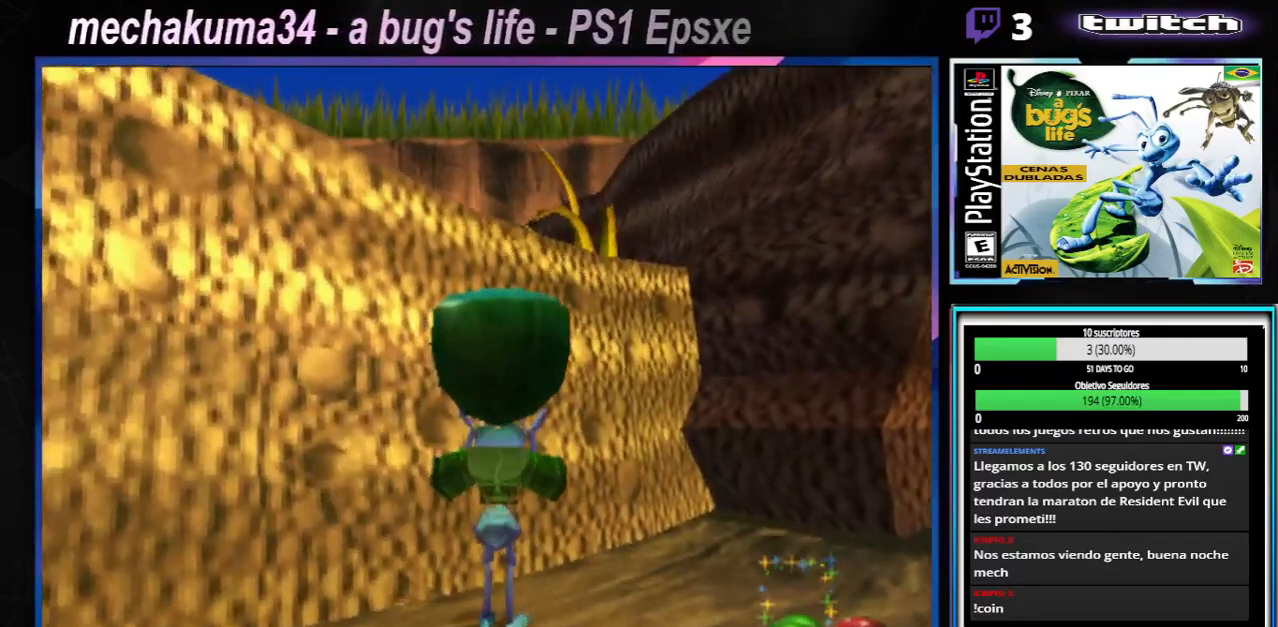
{"buttons": [], "left_stick": "center", "right_stick": "center", "button_events": [[251, "A", "down"], [351, "A", "up"]]}
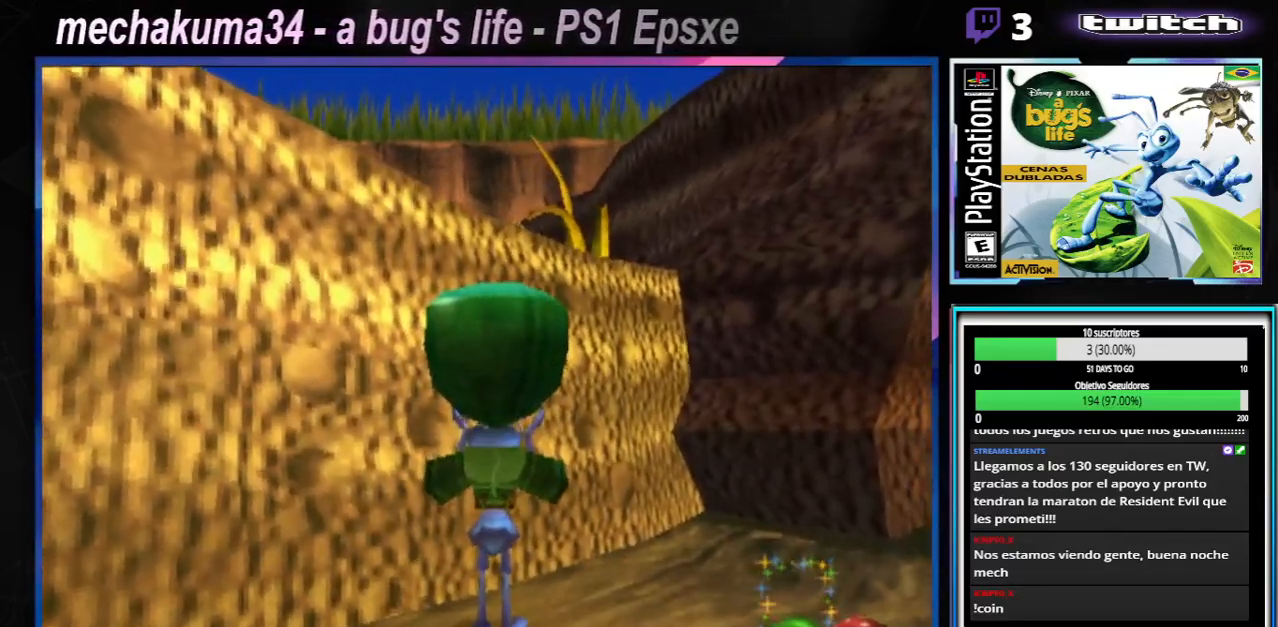
{"buttons": [], "left_stick": "center", "right_stick": "center", "button_events": [[100, "Y", "down"], [217, "Y", "up"], [350, "A", "down"], [450, "A", "up"]]}
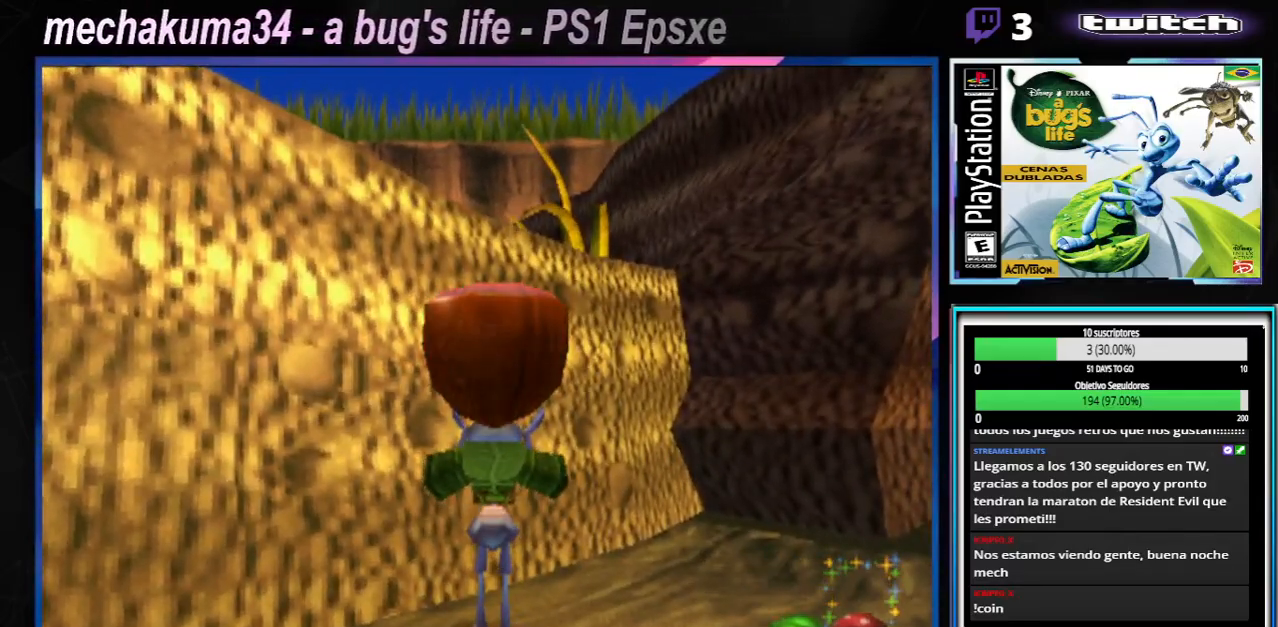
{"buttons": [], "left_stick": "center", "right_stick": "center", "button_events": [[234, "Y", "down"], [384, "Y", "up"]]}
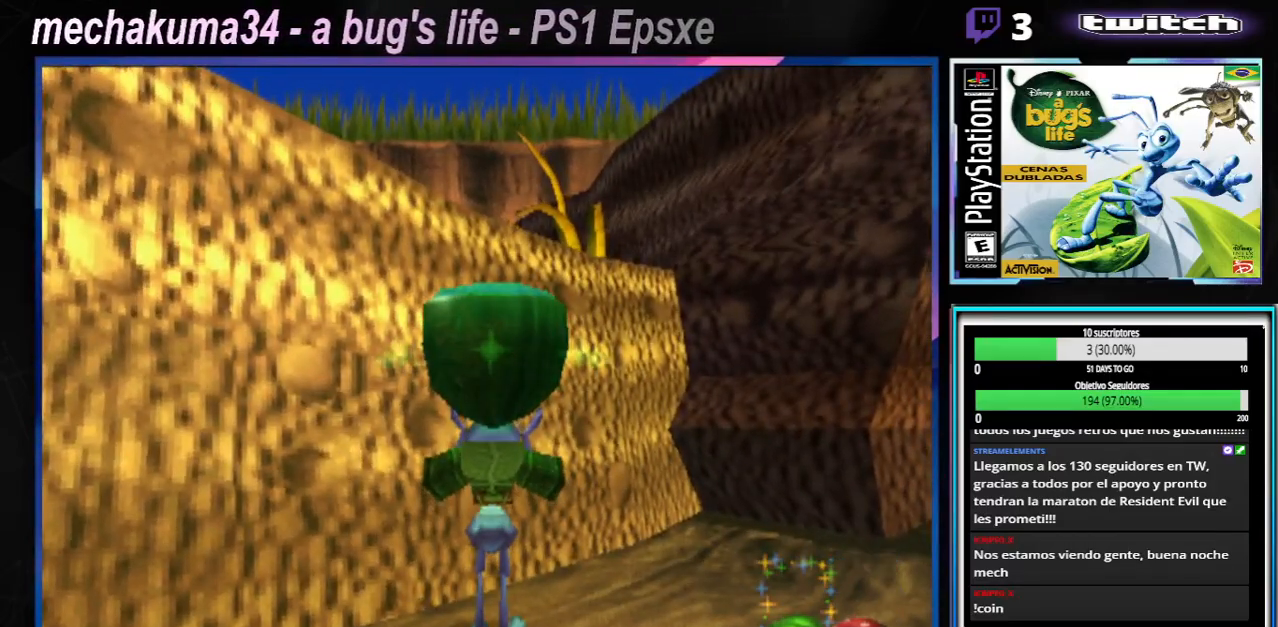
{"buttons": ["X"], "left_stick": "center", "right_stick": "center", "button_events": [[484, "X", "down"]]}
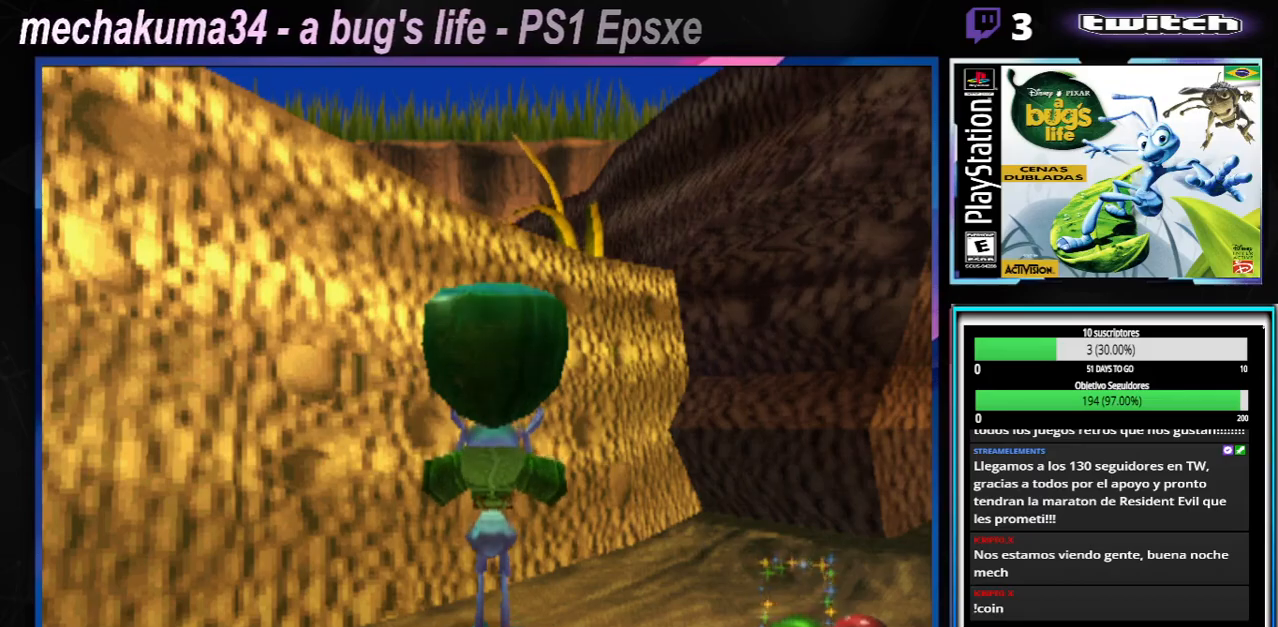
{"buttons": [], "left_stick": "center", "right_stick": "center", "button_events": [[134, "X", "up"]]}
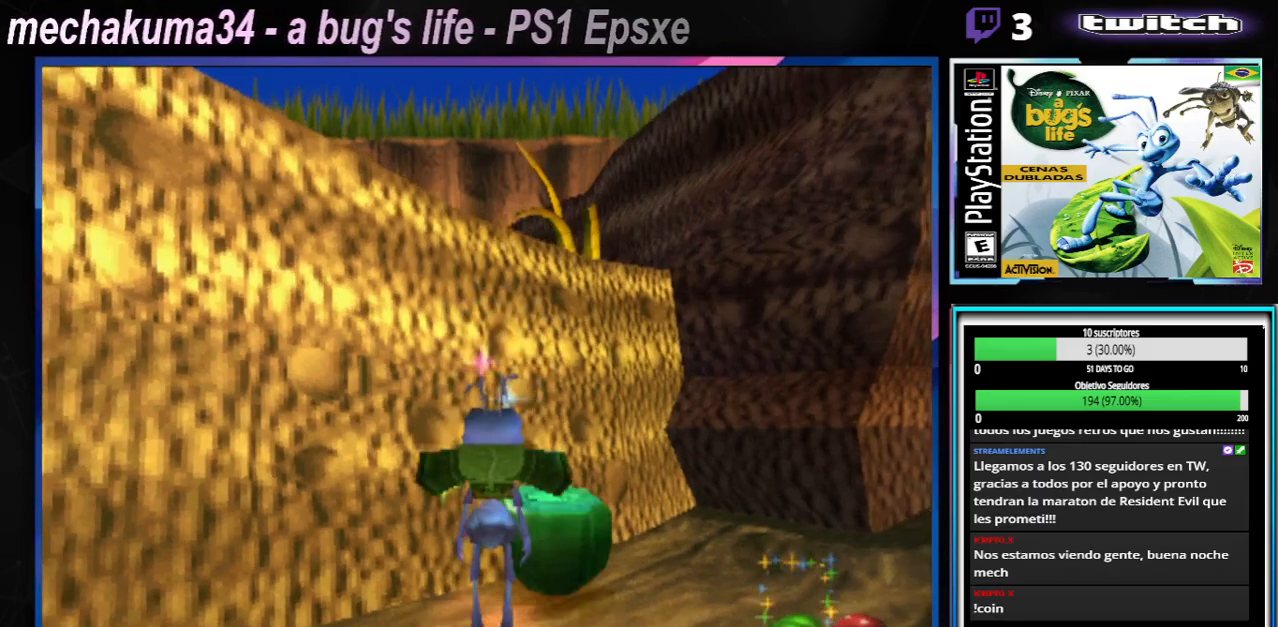
{"buttons": [], "left_stick": "right", "right_stick": "center", "button_events": []}